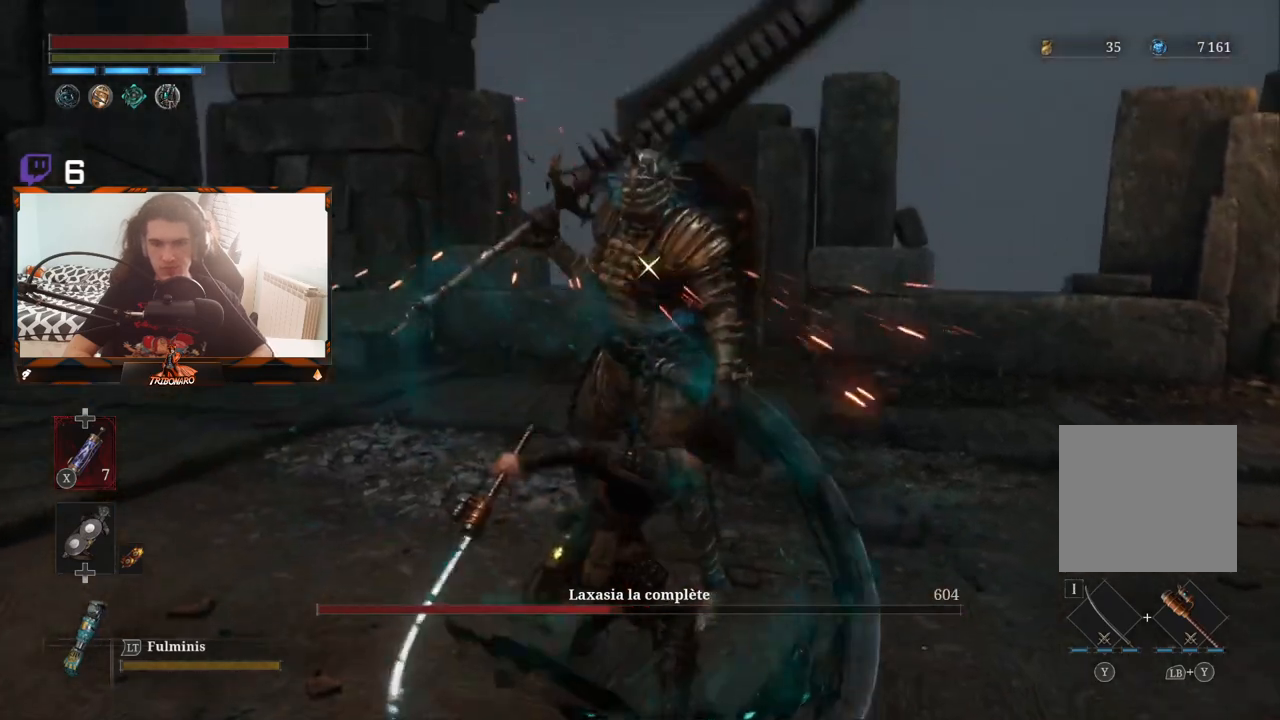
Gameplay with a controller (Xbox layout); each line is a JSON object with the inputs held at the frame after it. "events" lists button and stick changes between this image and that frame as [ms after this image, input, new state], when the widget could be followed in between.
{"buttons": [], "left_stick": "center", "right_stick": "center", "events": [[50, "R1", "down"], [217, "R1", "up"]]}
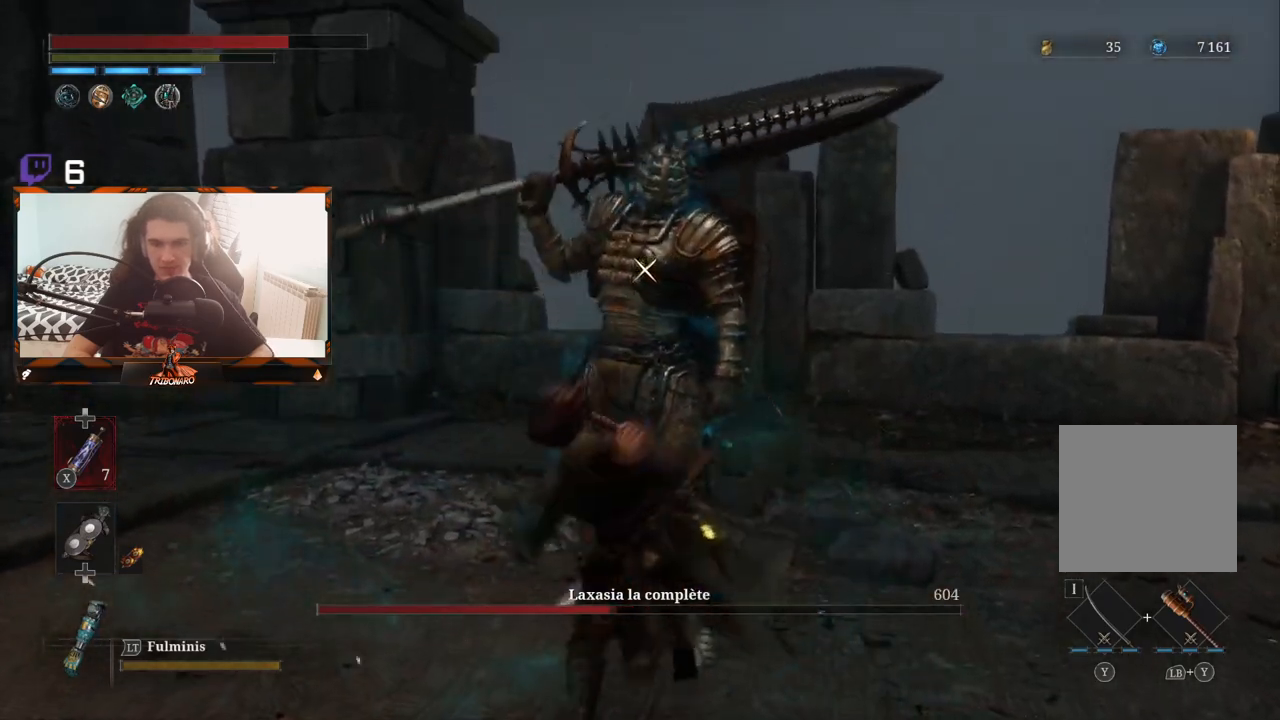
{"buttons": ["R1"], "left_stick": "center", "right_stick": "center", "events": [[383, "R1", "down"]]}
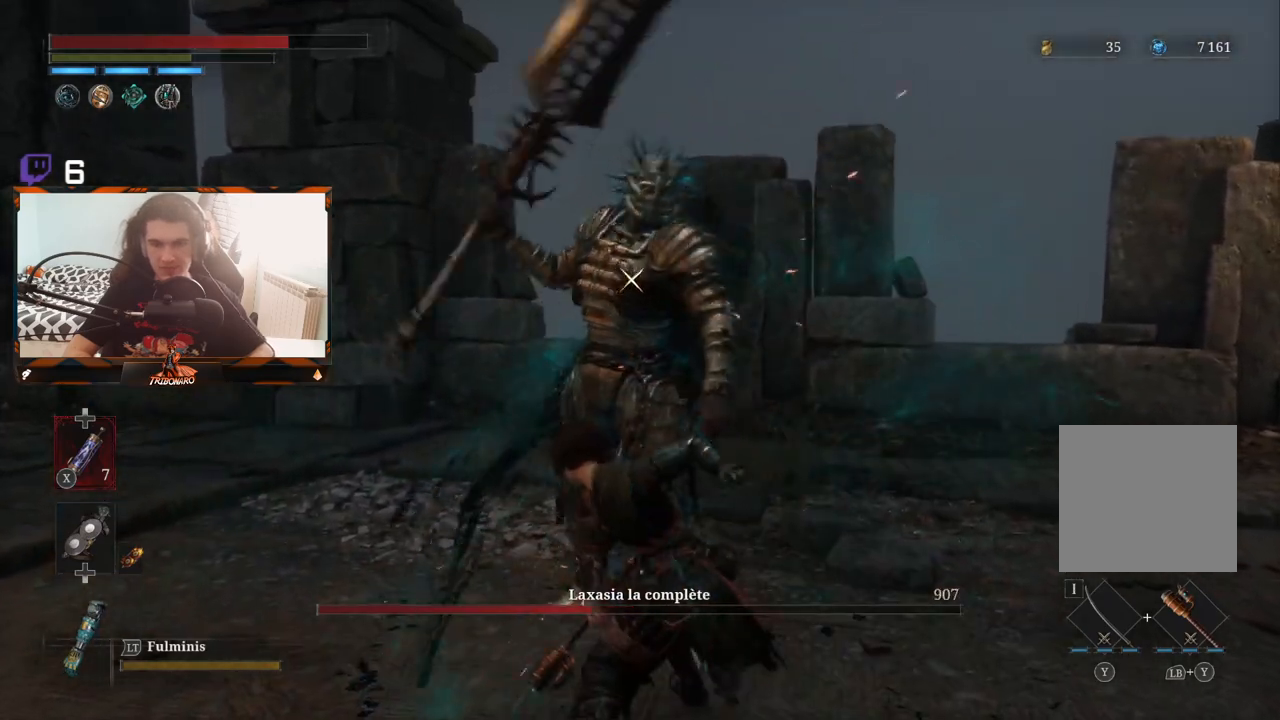
{"buttons": [], "left_stick": "center", "right_stick": "center", "events": [[17, "R1", "up"]]}
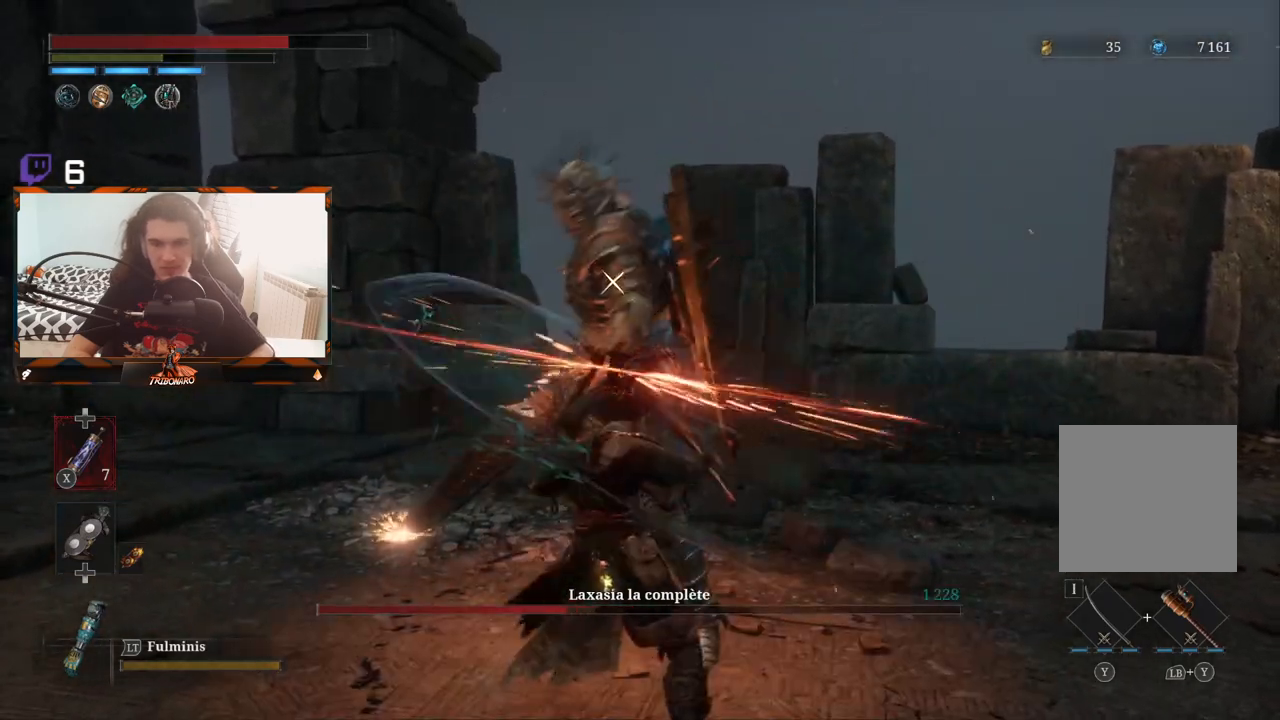
{"buttons": [], "left_stick": "center", "right_stick": "center", "events": [[267, "R1", "down"], [367, "R1", "up"]]}
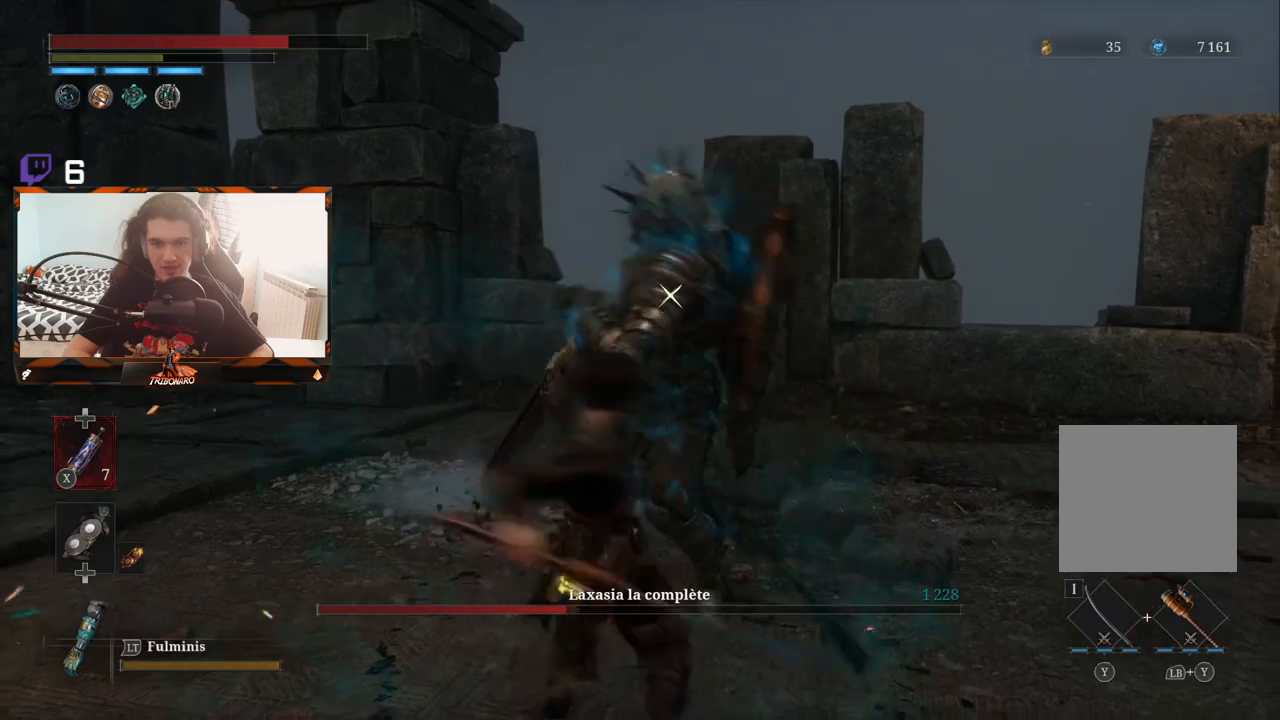
{"buttons": [], "left_stick": "center", "right_stick": "center", "events": []}
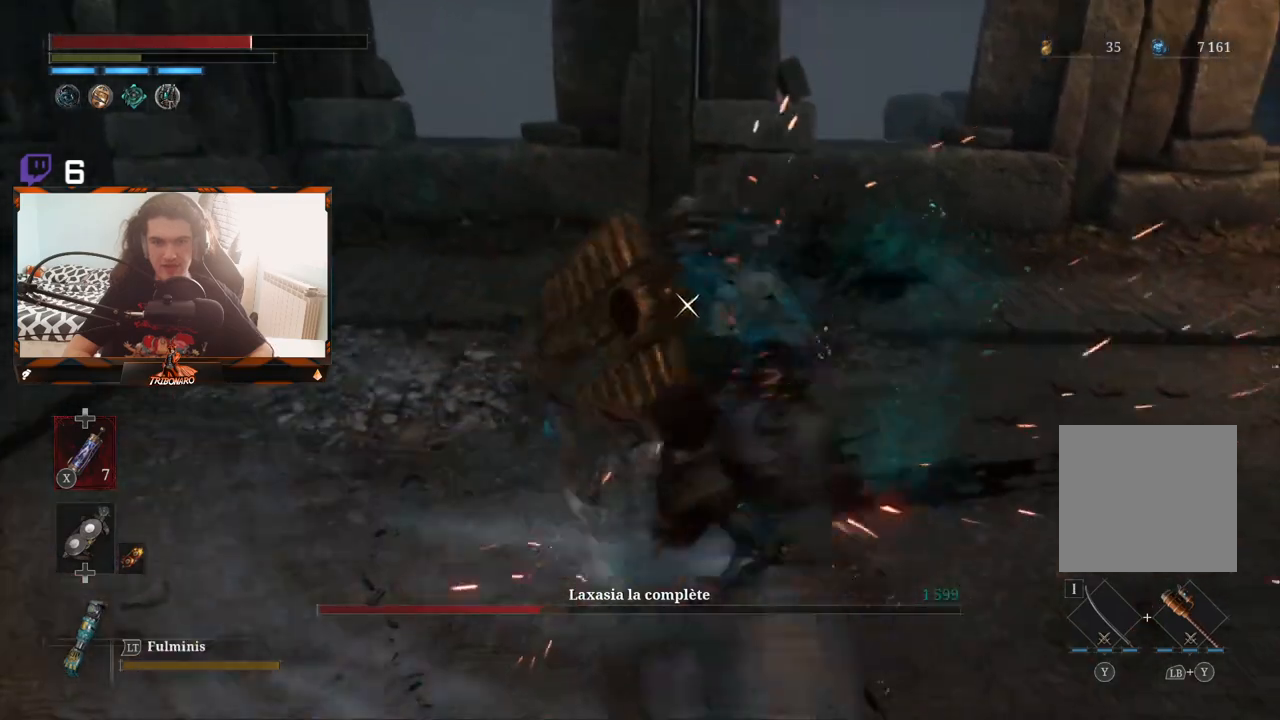
{"buttons": [], "left_stick": "center", "right_stick": "center", "events": [[283, "L1", "down"], [433, "L1", "up"]]}
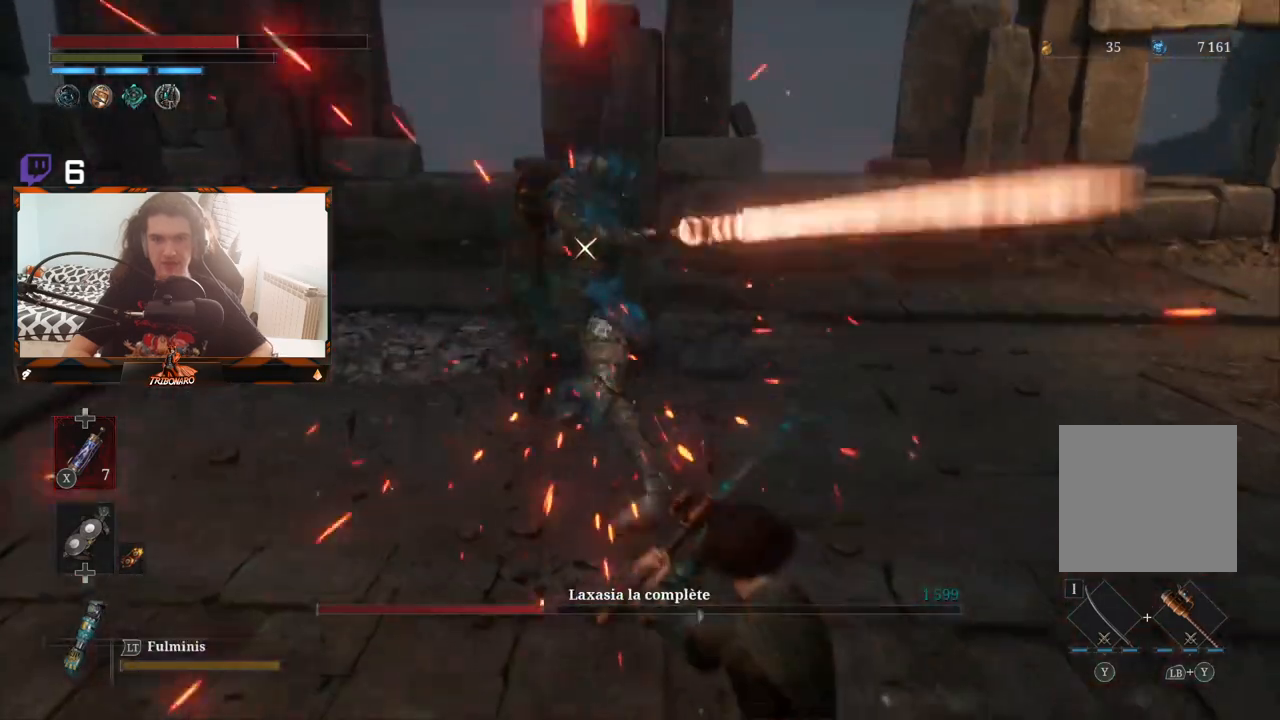
{"buttons": [], "left_stick": "up-left", "right_stick": "center", "events": [[283, "left_stick", "up"], [367, "left_stick", "up-left"]]}
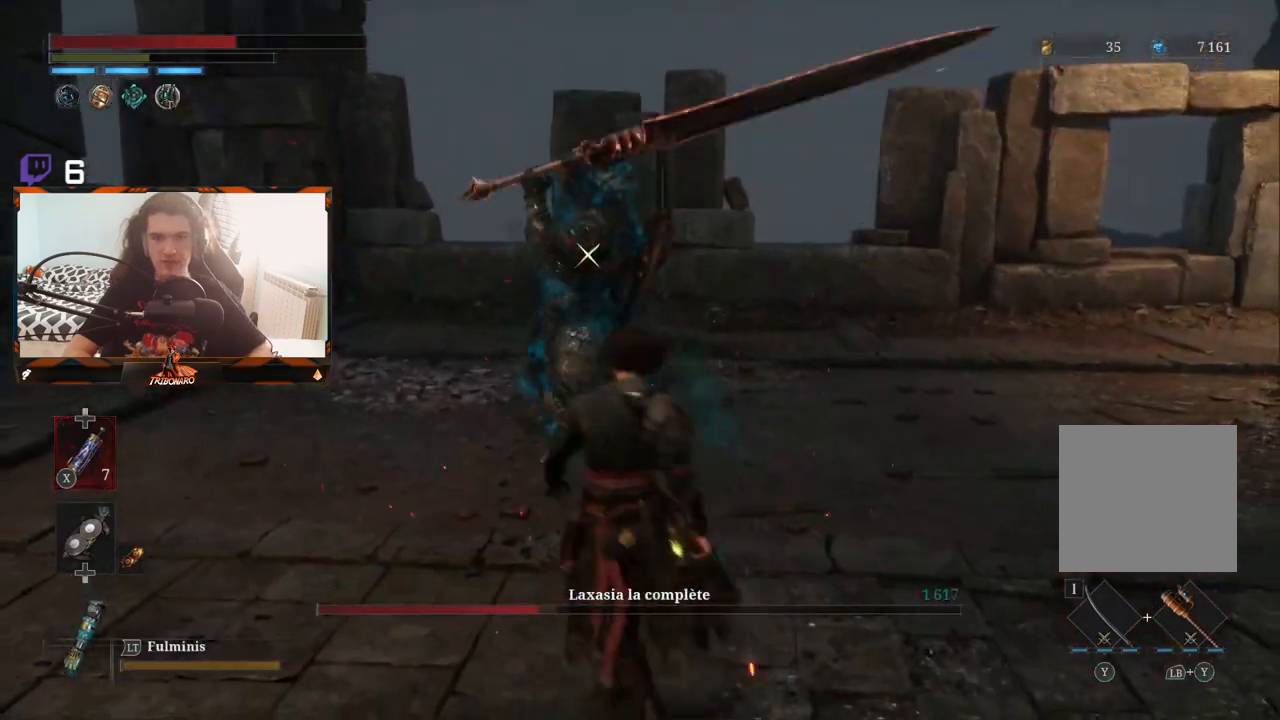
{"buttons": [], "left_stick": "center", "right_stick": "center", "events": [[167, "left_stick", "center"]]}
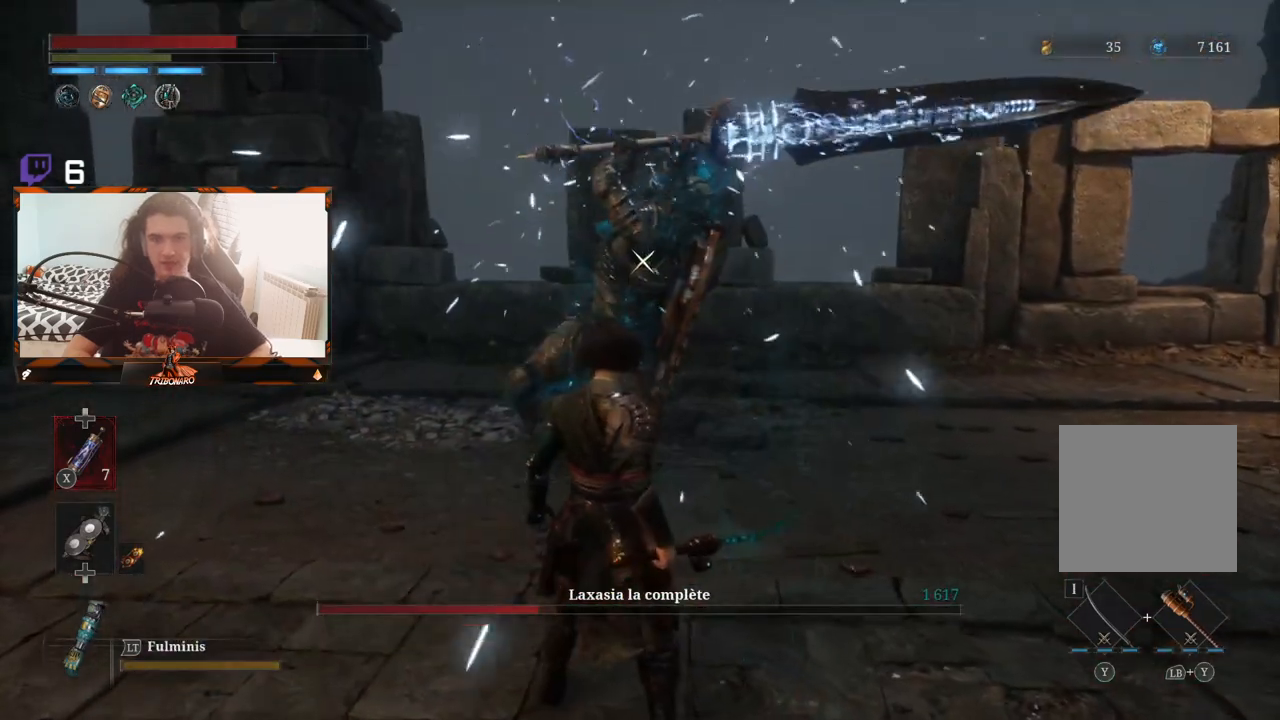
{"buttons": [], "left_stick": "center", "right_stick": "center", "events": []}
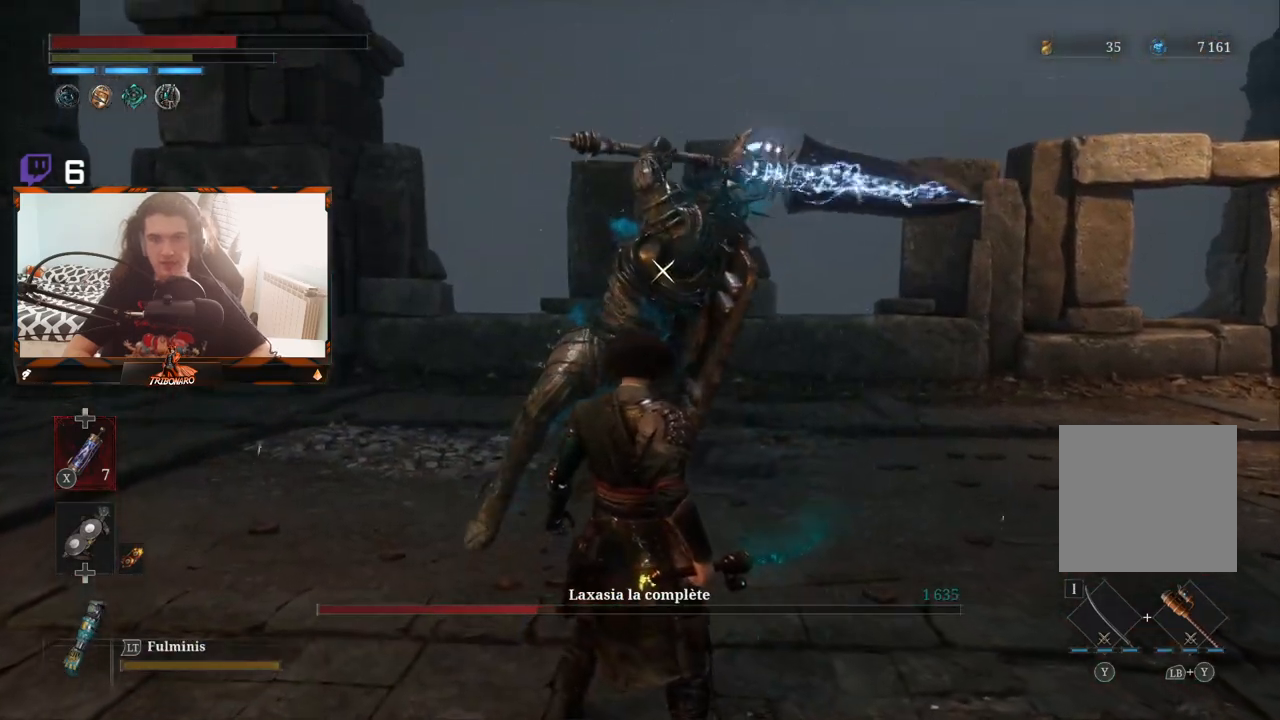
{"buttons": ["L1"], "left_stick": "center", "right_stick": "center", "events": [[267, "L1", "down"]]}
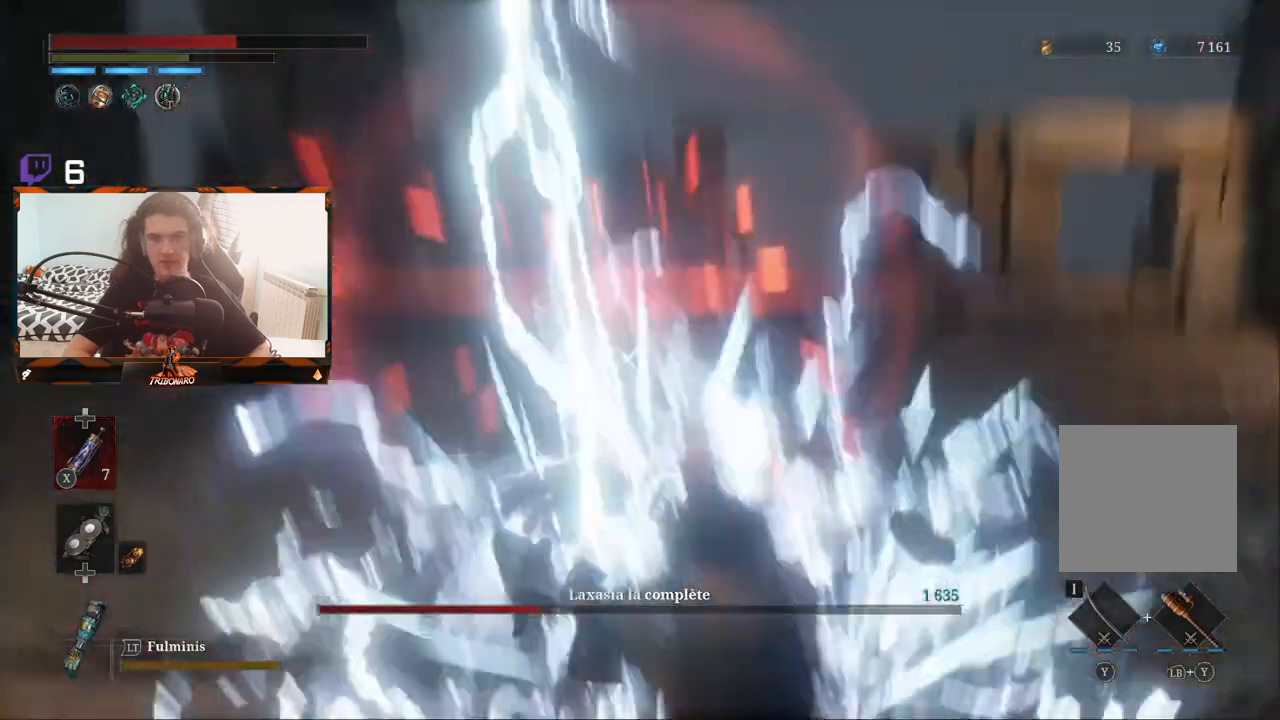
{"buttons": [], "left_stick": "up-left", "right_stick": "center", "events": [[17, "L1", "up"], [183, "left_stick", "up-left"]]}
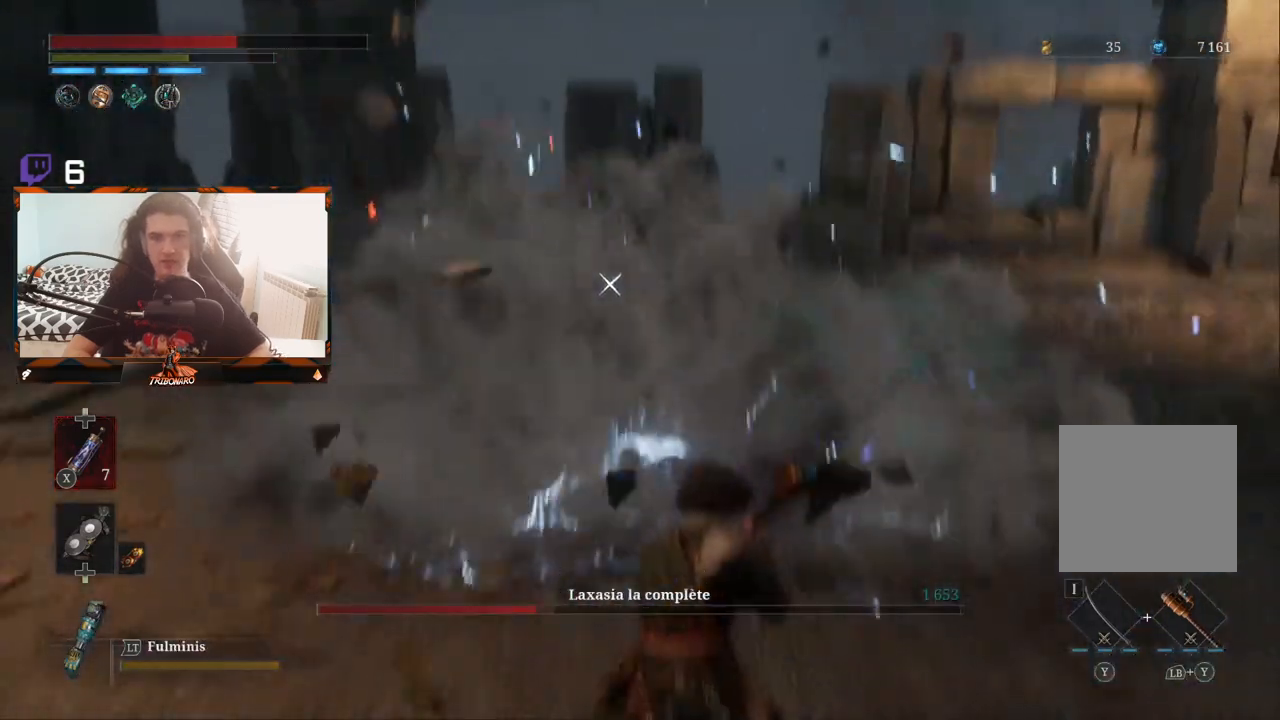
{"buttons": ["B"], "left_stick": "up-left", "right_stick": "center", "events": [[417, "B", "down"]]}
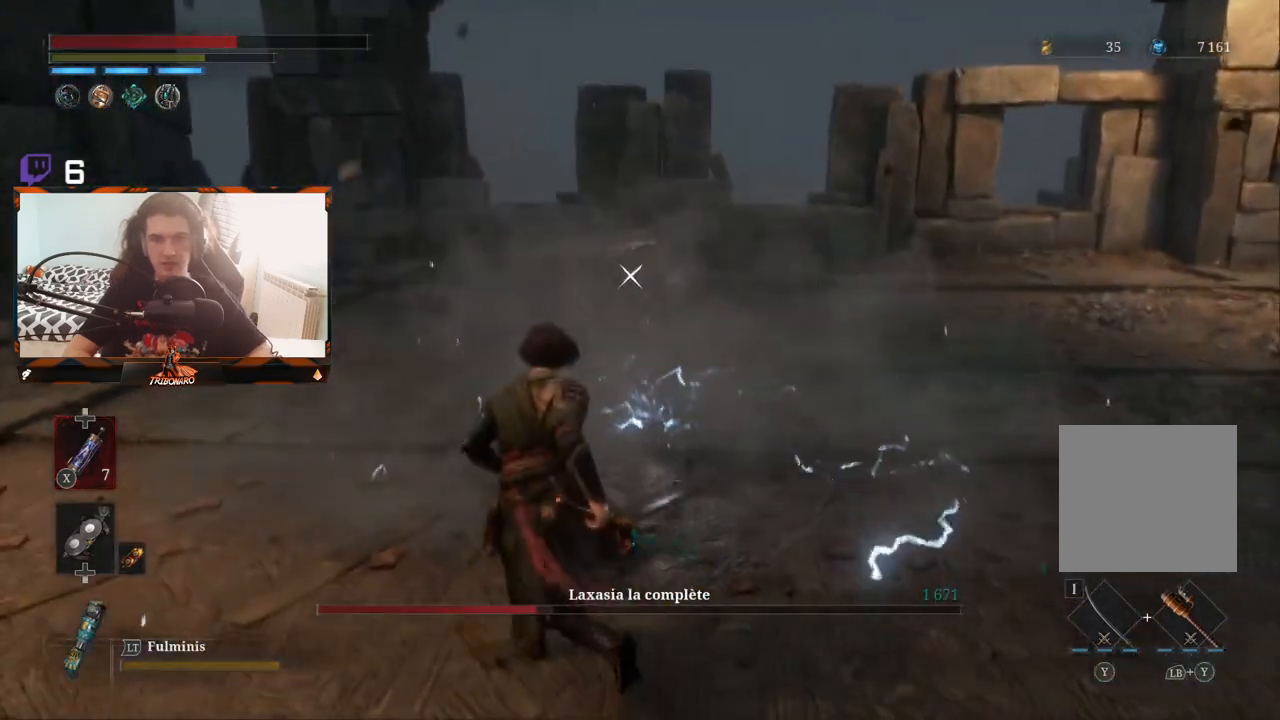
{"buttons": [], "left_stick": "up-right", "right_stick": "center", "events": [[50, "B", "up"], [200, "left_stick", "up"], [433, "left_stick", "up-right"]]}
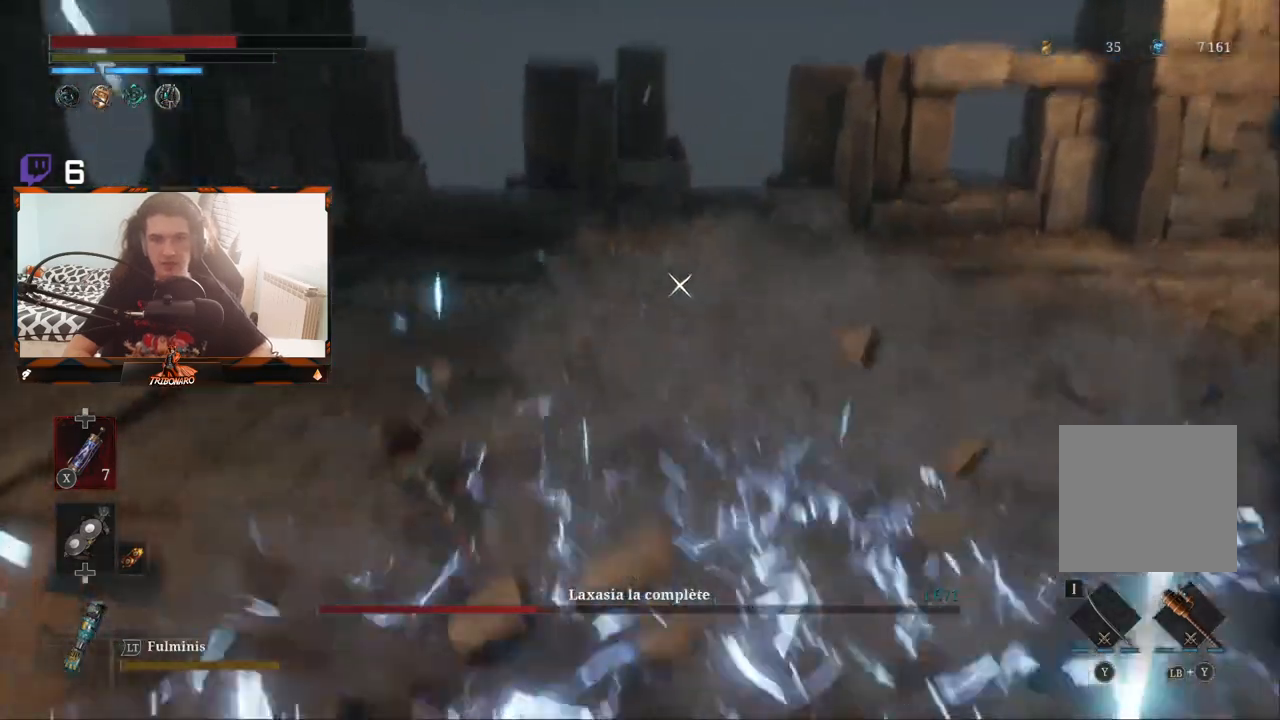
{"buttons": [], "left_stick": "up-right", "right_stick": "center", "events": []}
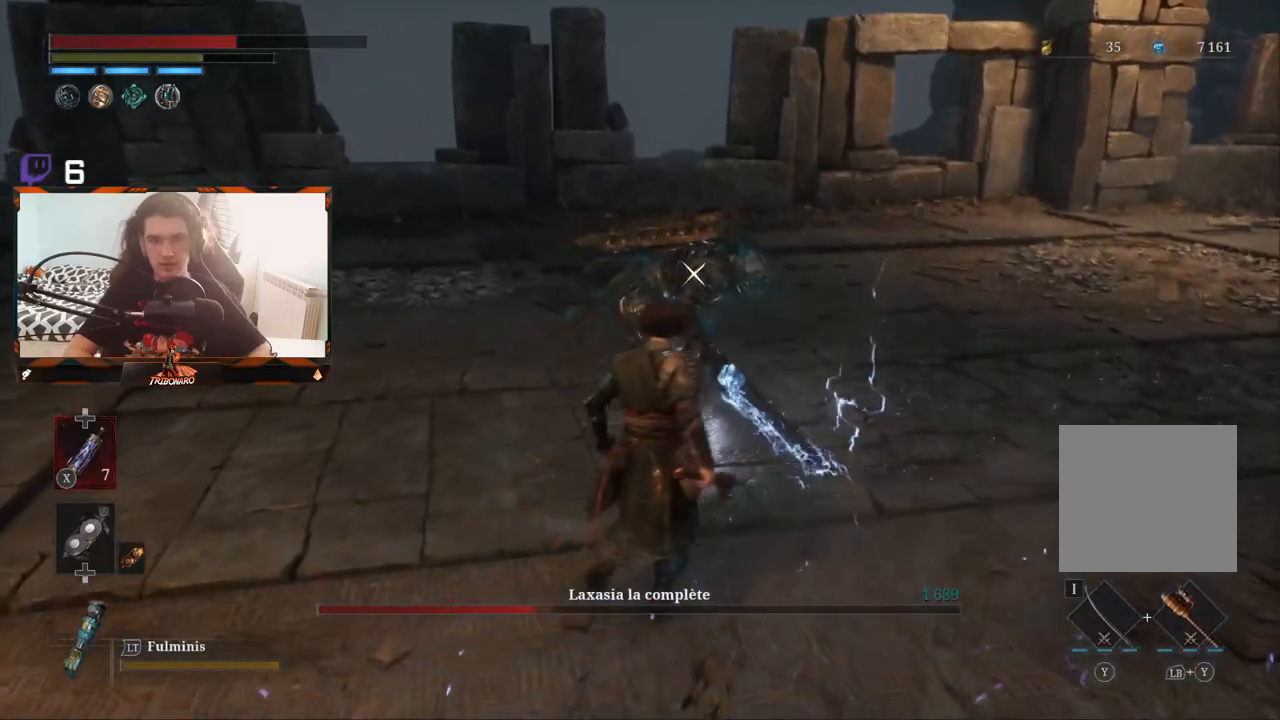
{"buttons": [], "left_stick": "center", "right_stick": "center", "events": [[150, "R1", "down"], [250, "R1", "up"], [317, "left_stick", "center"]]}
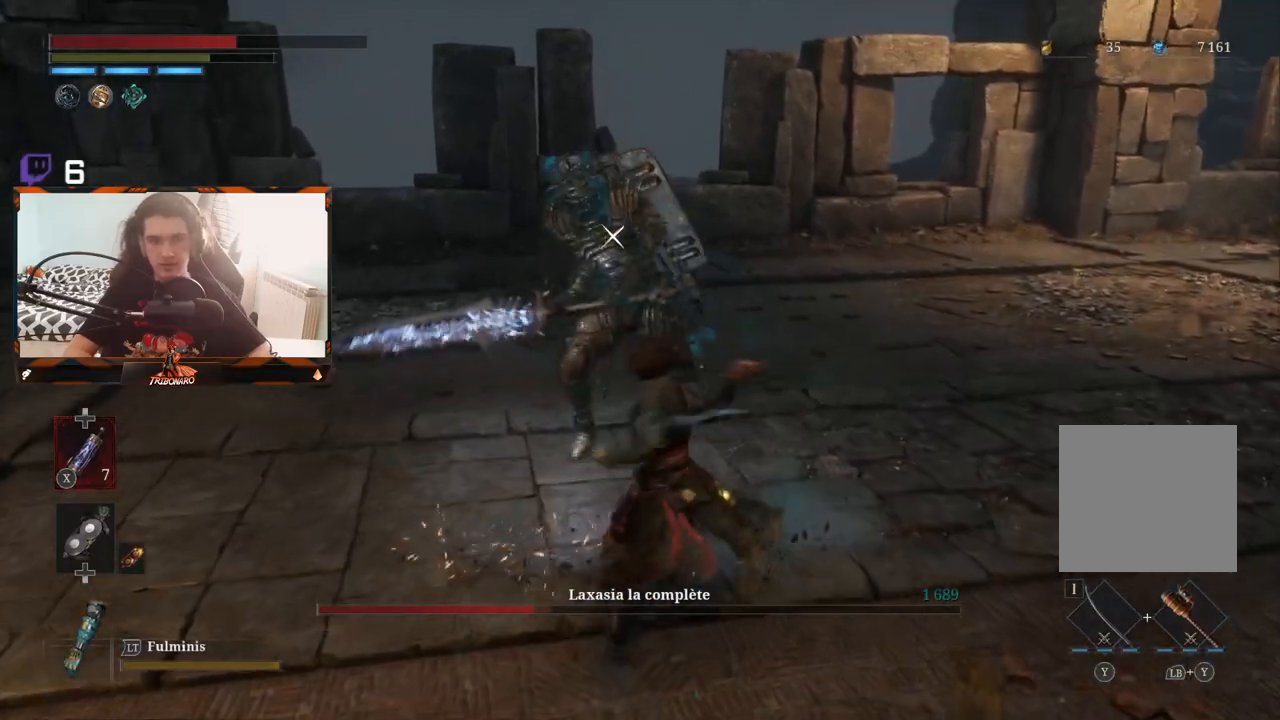
{"buttons": [], "left_stick": "center", "right_stick": "center", "events": [[367, "R1", "down"], [500, "R1", "up"]]}
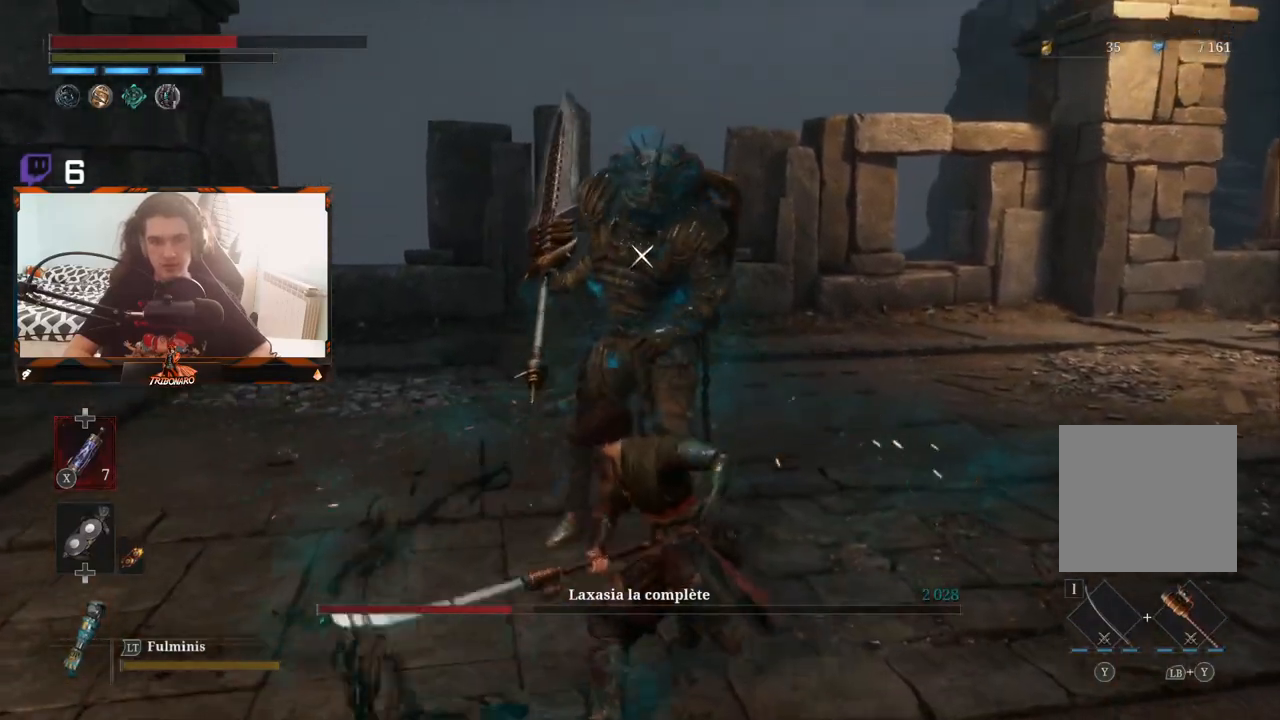
{"buttons": [], "left_stick": "center", "right_stick": "center", "events": []}
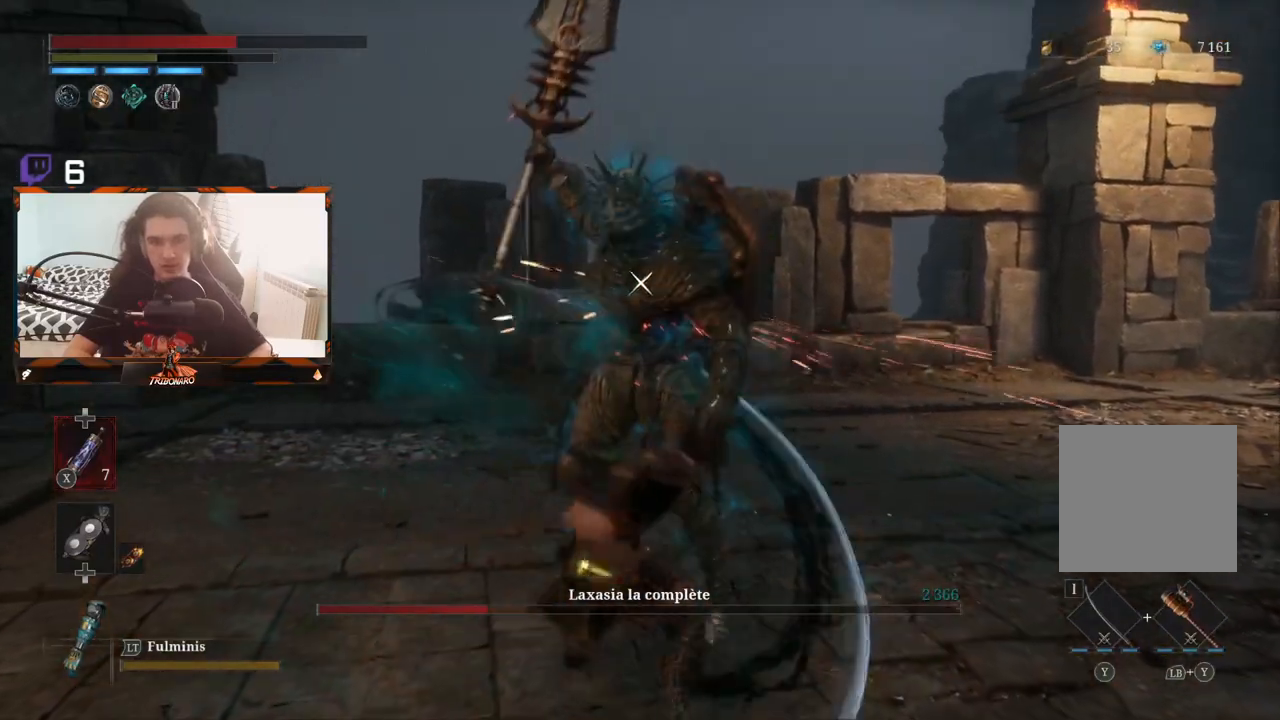
{"buttons": [], "left_stick": "center", "right_stick": "center", "events": [[133, "R1", "down"], [333, "R1", "up"]]}
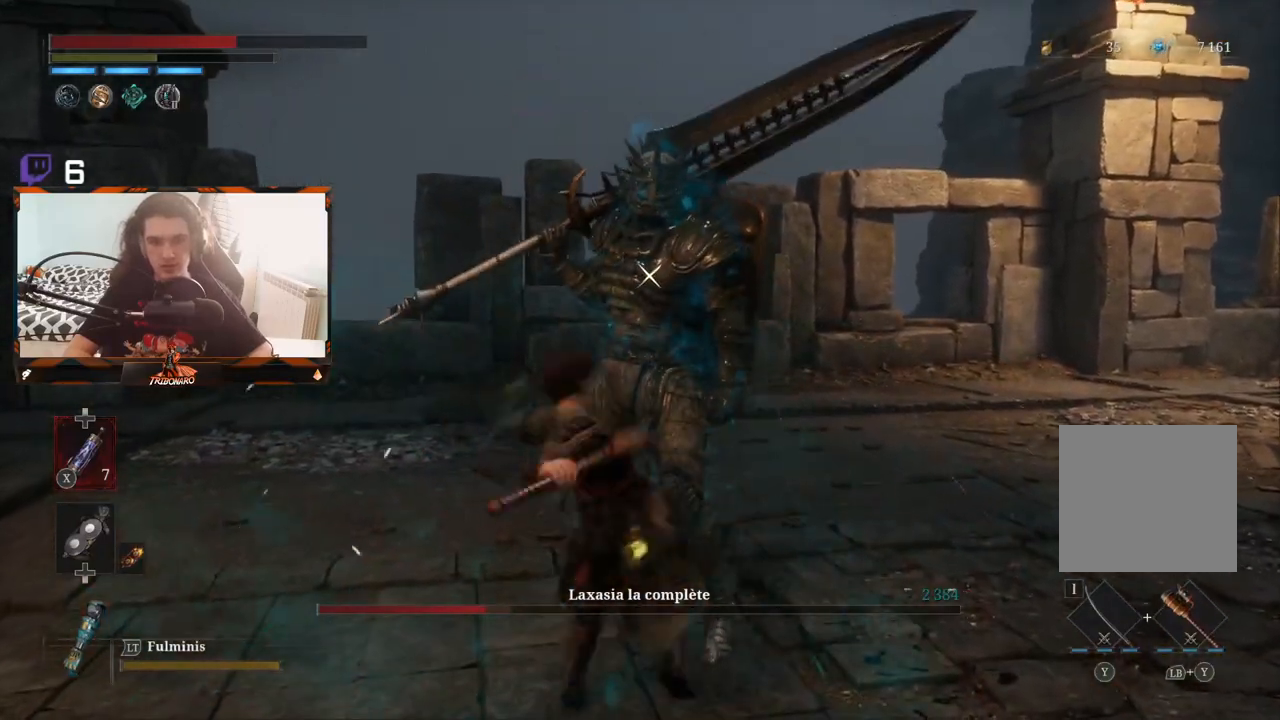
{"buttons": [], "left_stick": "center", "right_stick": "center", "events": []}
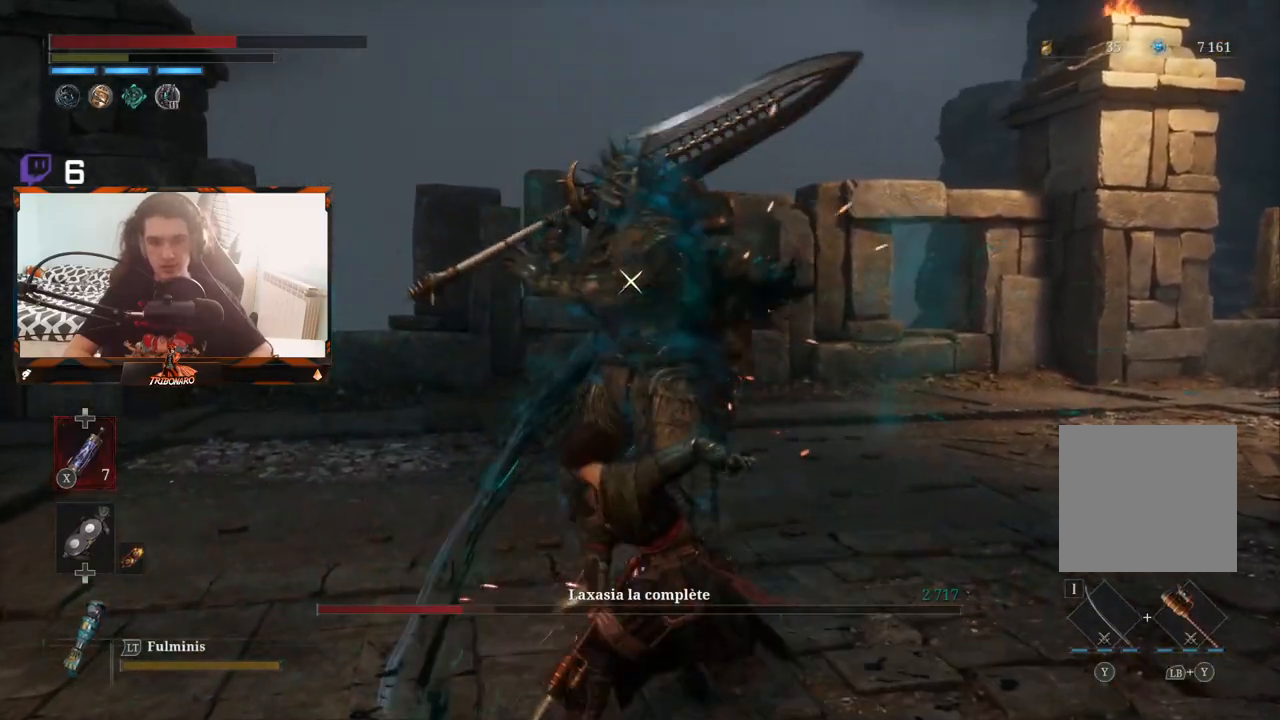
{"buttons": [], "left_stick": "center", "right_stick": "center", "events": [[33, "R1", "down"], [183, "R1", "up"]]}
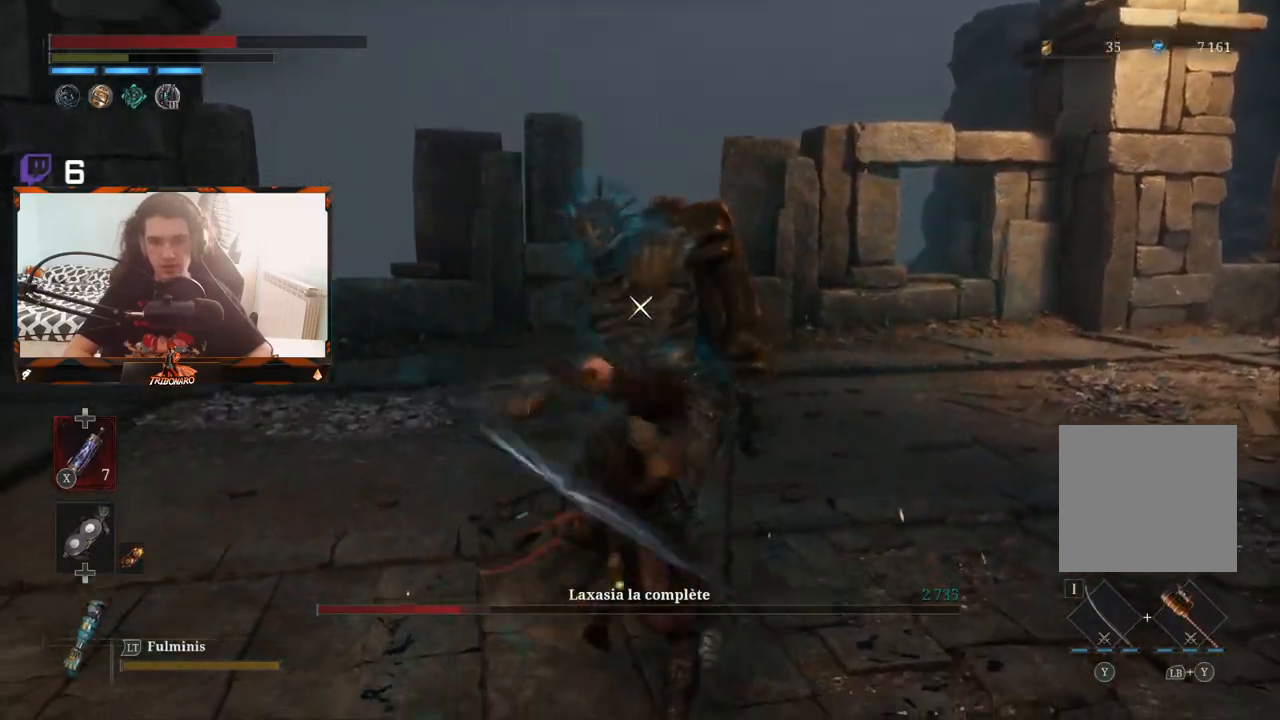
{"buttons": [], "left_stick": "center", "right_stick": "center", "events": []}
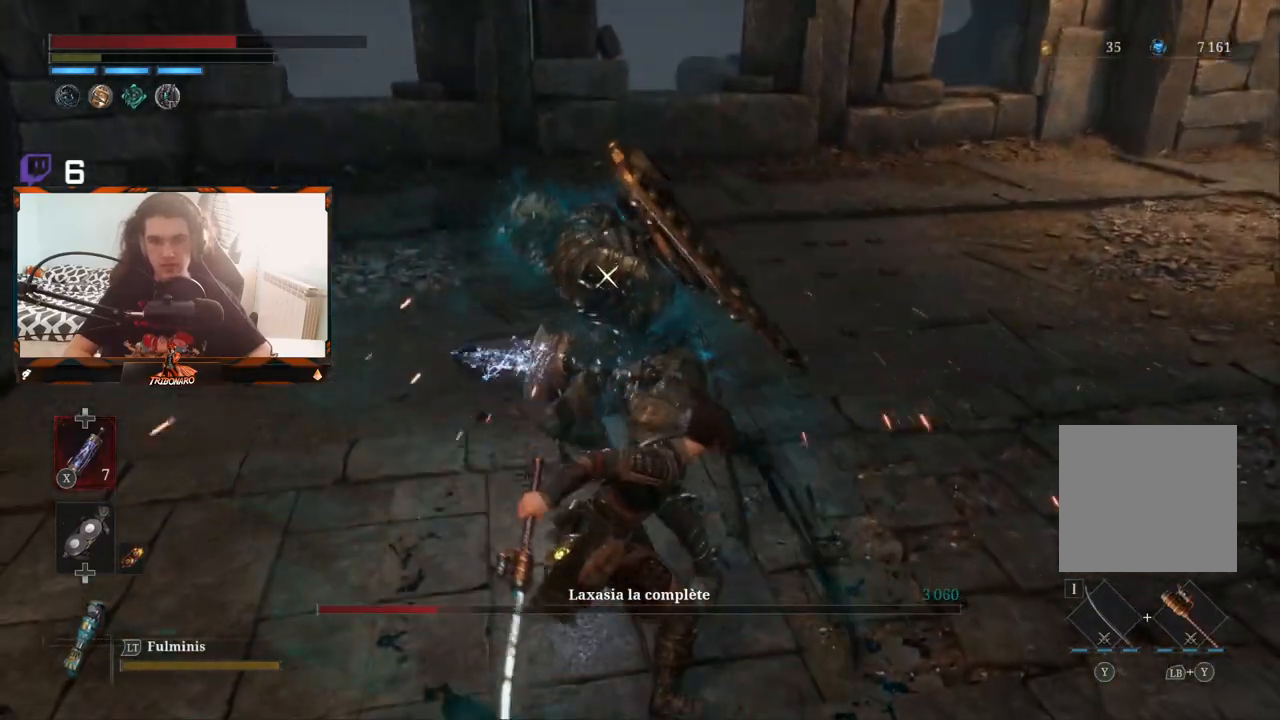
{"buttons": [], "left_stick": "right", "right_stick": "center", "events": [[17, "left_stick", "right"], [300, "B", "down"], [400, "B", "up"]]}
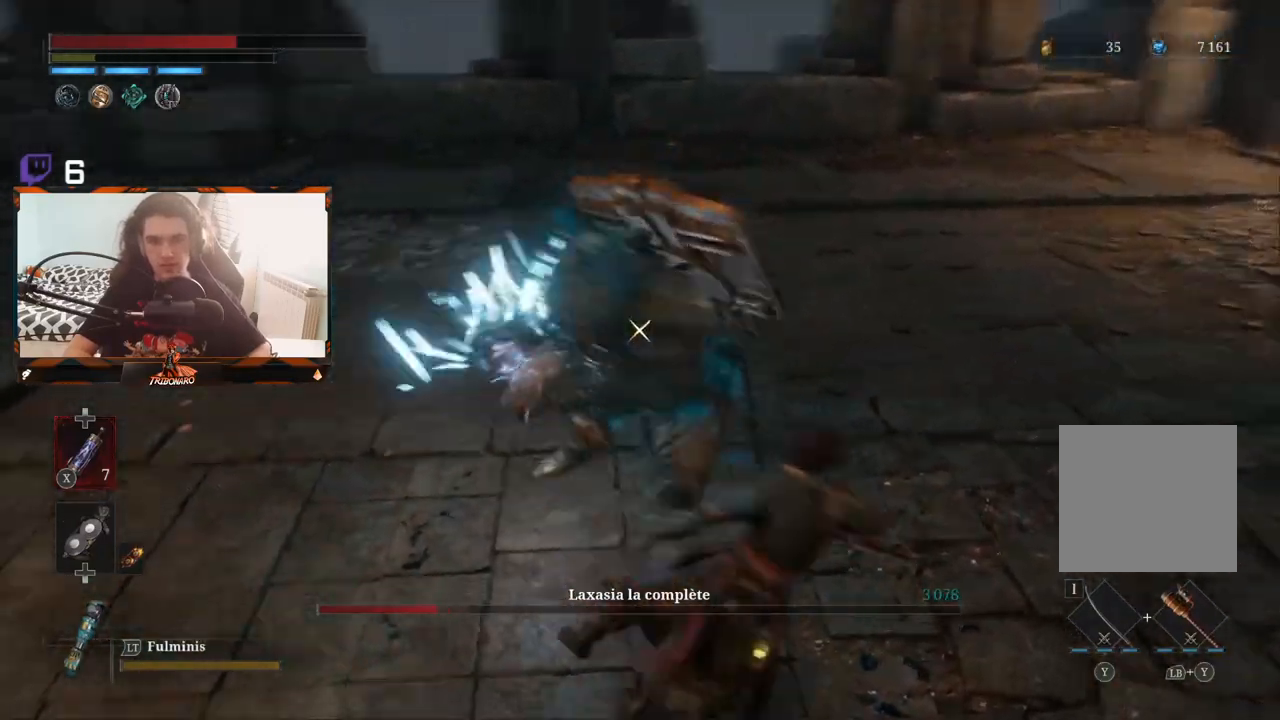
{"buttons": [], "left_stick": "right", "right_stick": "center", "events": [[250, "B", "down"], [333, "B", "up"]]}
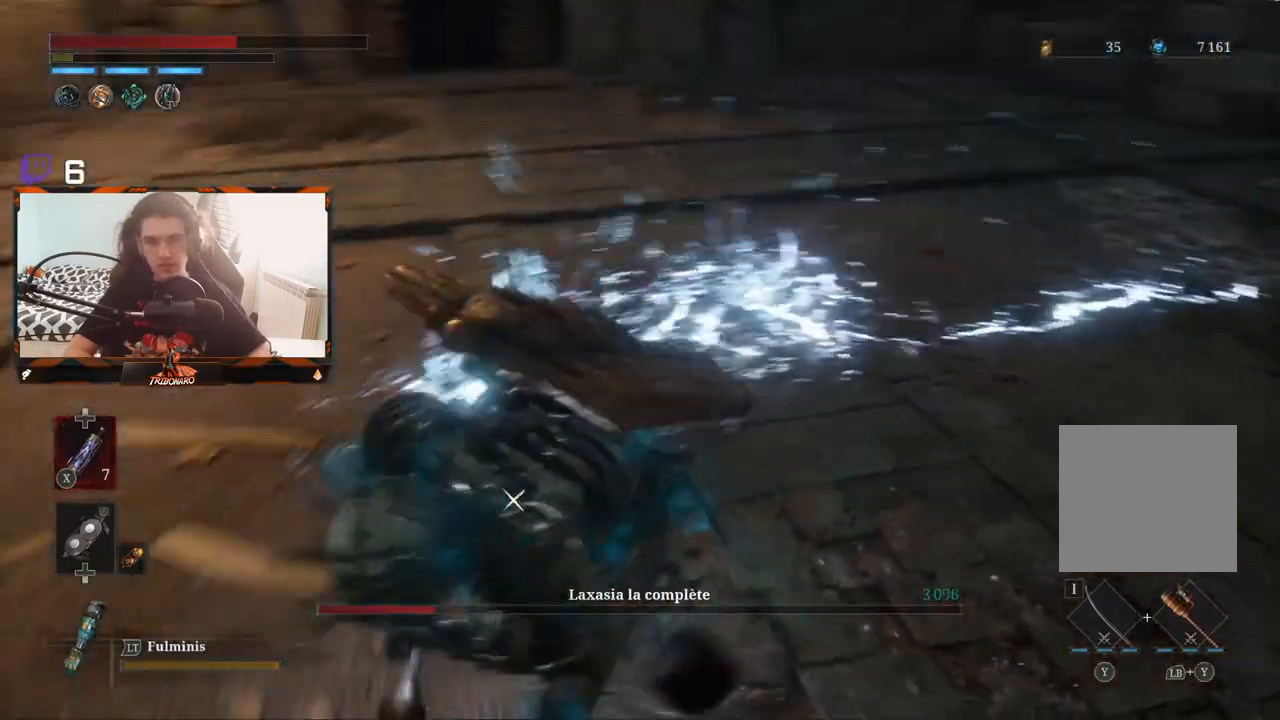
{"buttons": [], "left_stick": "down-right", "right_stick": "center", "events": [[350, "left_stick", "down-right"]]}
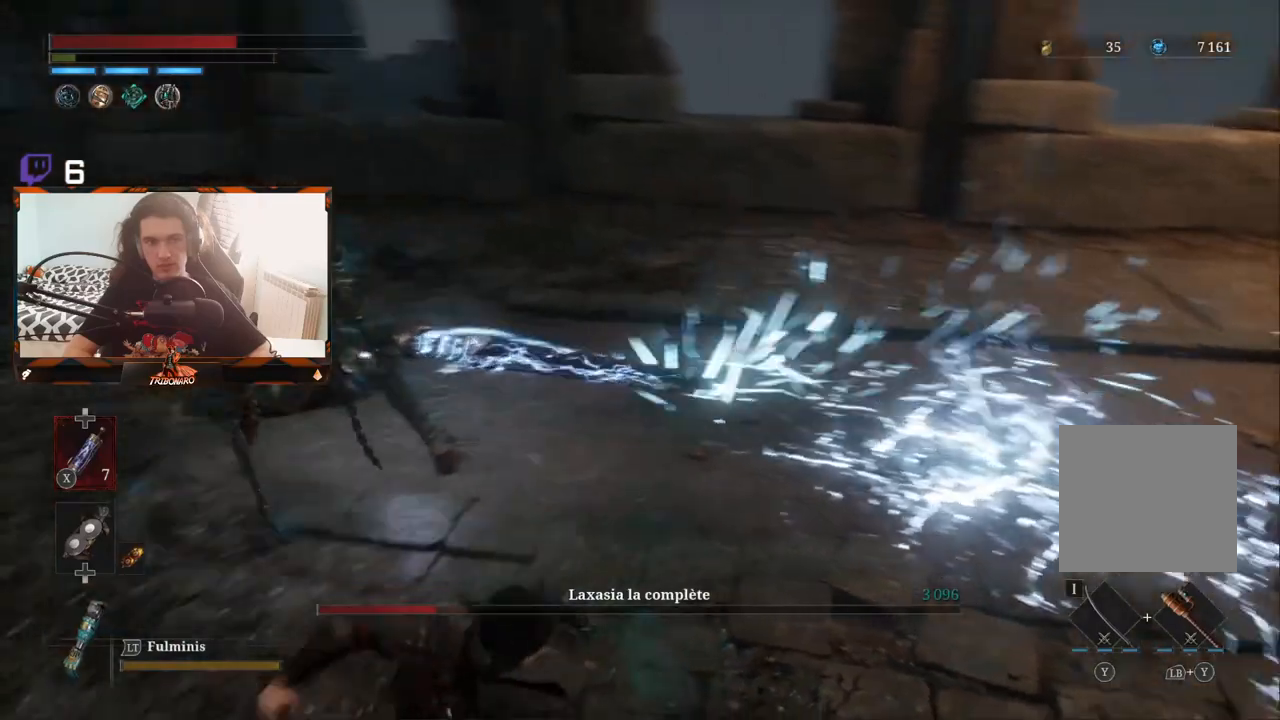
{"buttons": [], "left_stick": "right", "right_stick": "center", "events": [[217, "left_stick", "center"], [433, "left_stick", "right"]]}
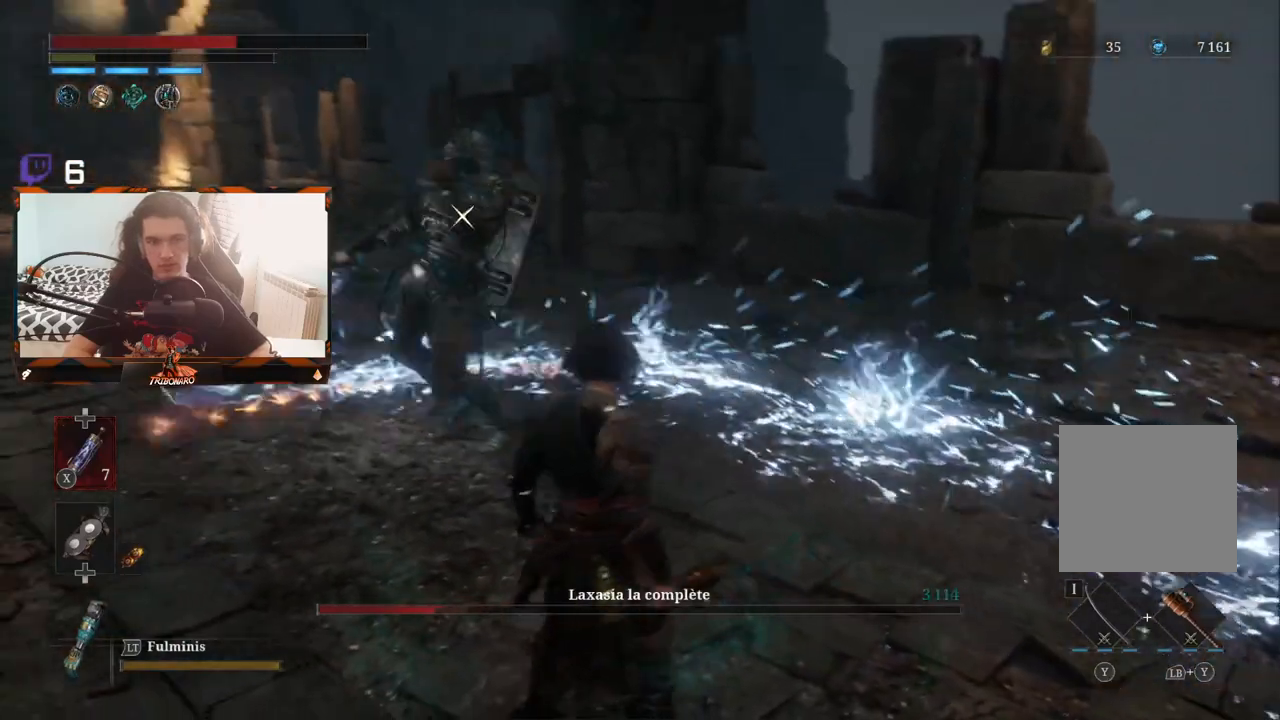
{"buttons": [], "left_stick": "up-left", "right_stick": "center", "events": [[50, "left_stick", "down"], [83, "X", "down"], [100, "left_stick", "left"], [150, "X", "up"], [250, "left_stick", "up-left"]]}
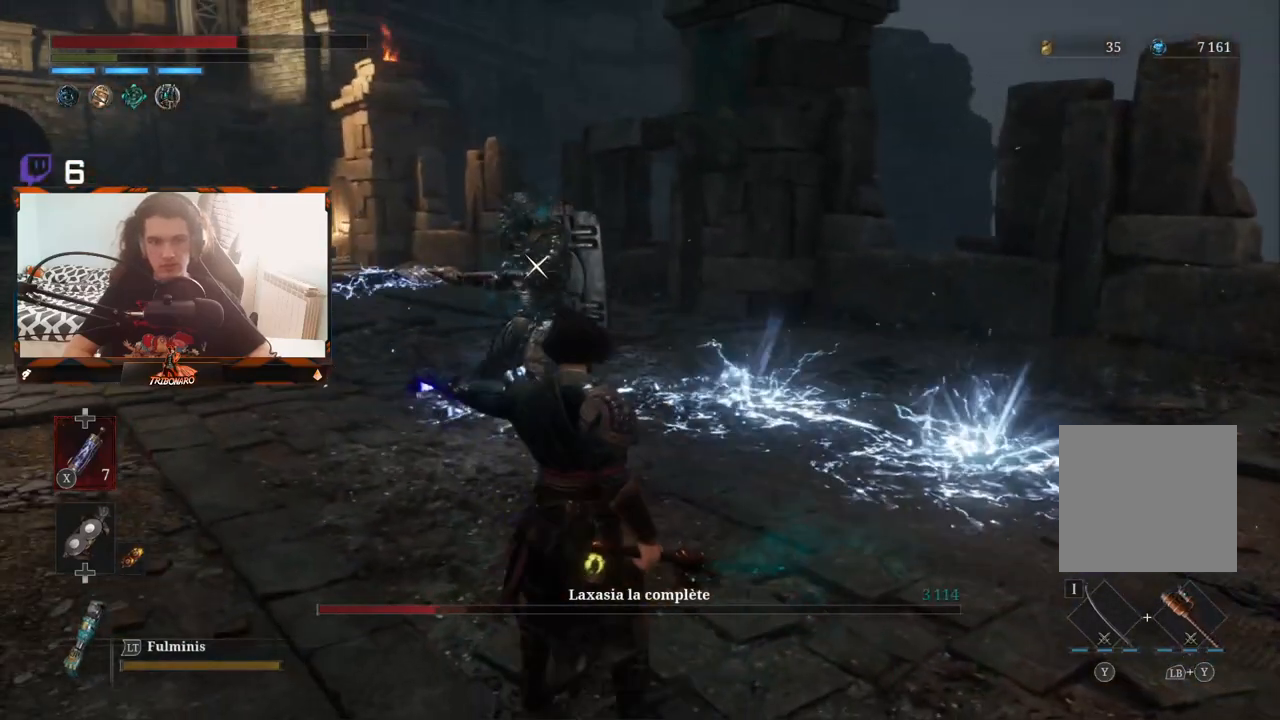
{"buttons": [], "left_stick": "up-left", "right_stick": "center", "events": []}
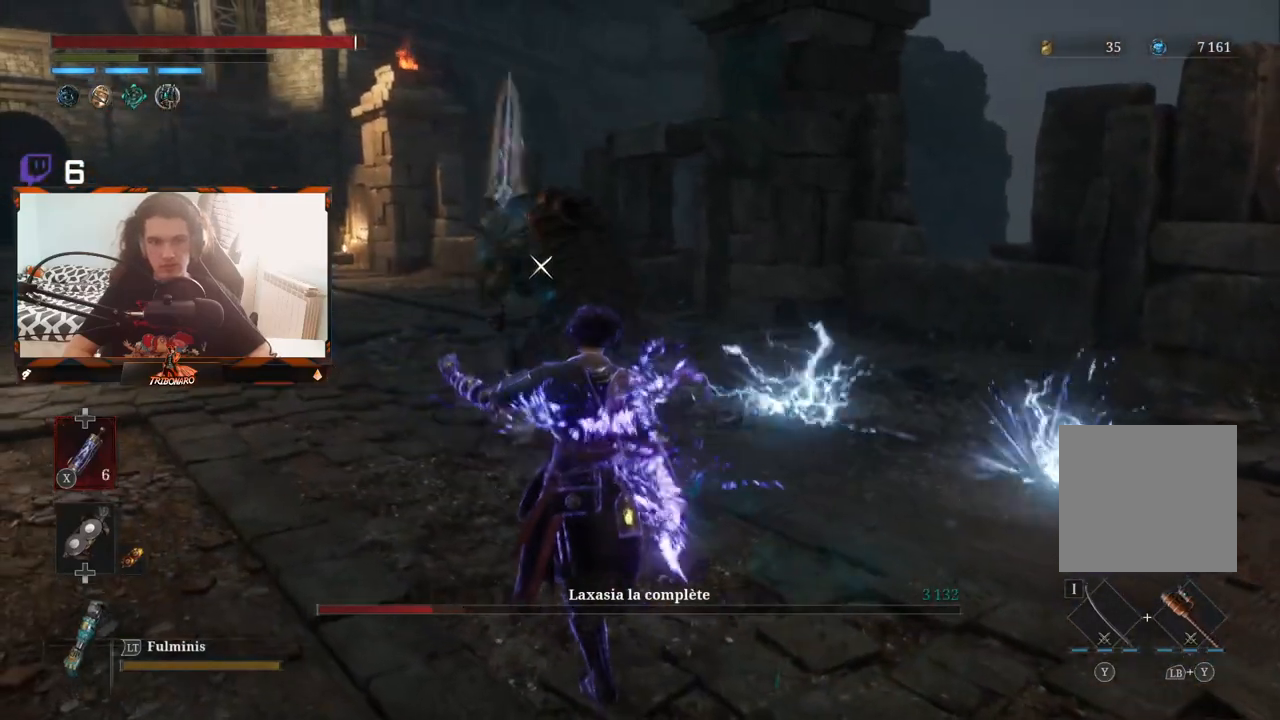
{"buttons": [], "left_stick": "center", "right_stick": "center", "events": [[433, "left_stick", "center"]]}
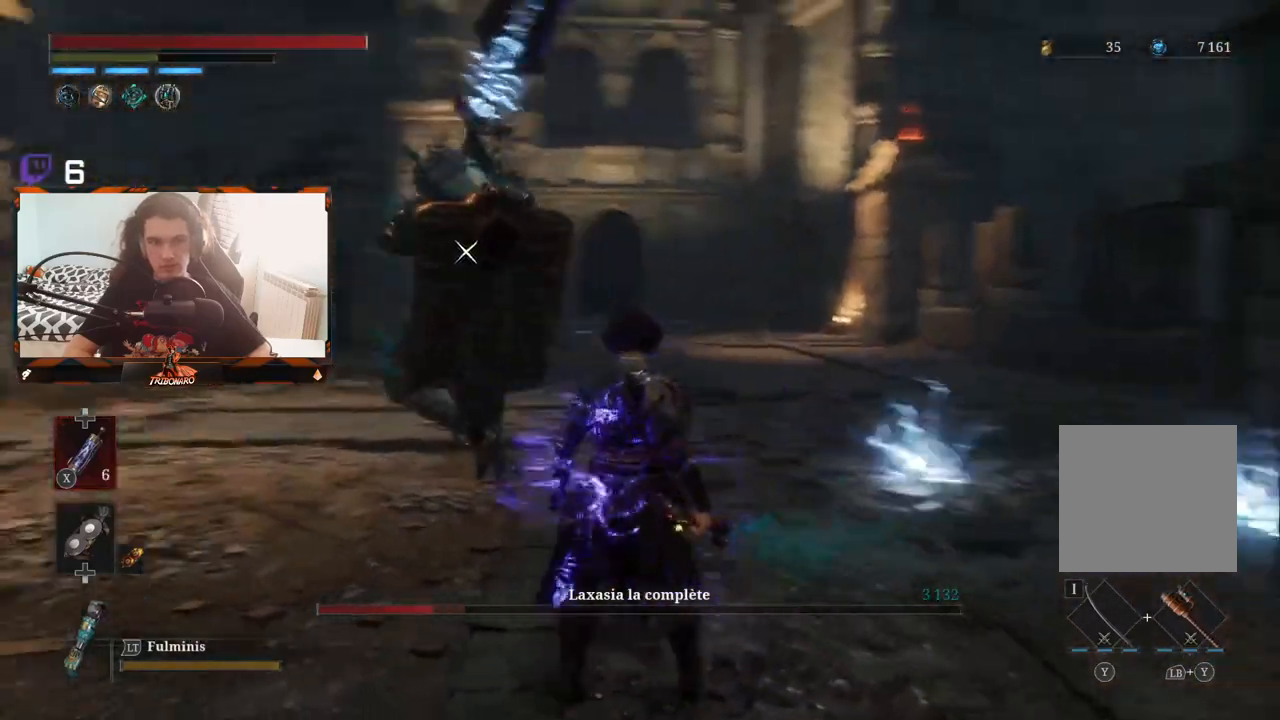
{"buttons": ["L1"], "left_stick": "center", "right_stick": "center", "events": [[350, "L1", "down"]]}